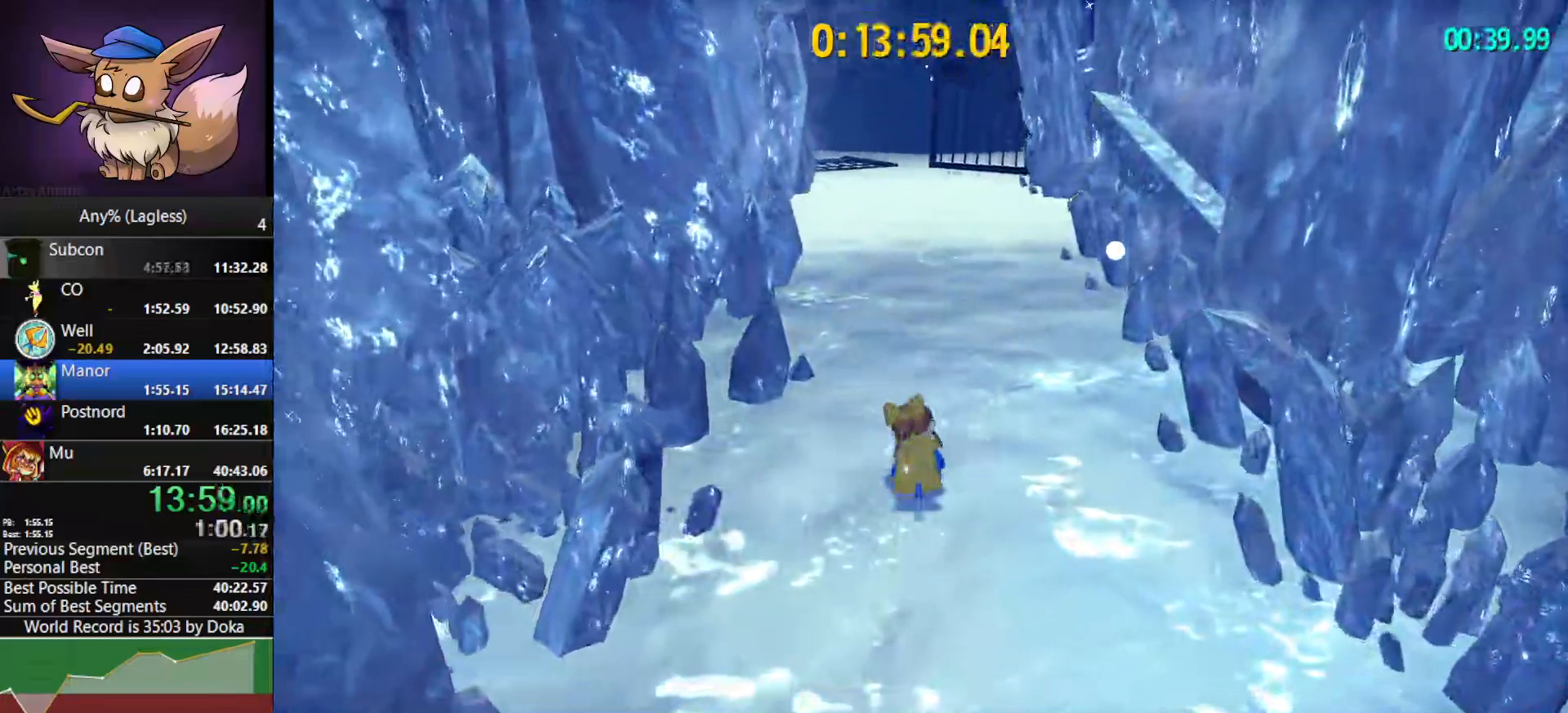
Gameplay with keyboard and mouse; each line is a JSON object with the keys and mouse buttons held at the frame after it. "events" lists presses ("down") and releases ("up") of "1", "2", "3", "4", "5", "a", "alt", "c", "caps_lock", "ctrl", "d", "e", "f", "g", "q", "r", "s", "shift", "space", "t", "tab", "v", "w", "x", "z", "mouse_left", "mouse_wheel" and "mouse_right" between this image and that frame as [ms after this image, input, new state], when the widget could be followed in between. "mouse_left", "mouse_wheel", "mouse_right" = the "left", "wheel", "right" buttons of the "mouse" list. No other keys are recorded. "wheel" means that the mouse wheel is clicked or scrolled. "mouse_move" is the direction in which the mouse moves at that frame (one of eight, or "still"), when it could be read.
{"keys": ["w"], "mouse": [], "mouse_move": "still", "events": [[133, "shift", "down"], [283, "shift", "up"]]}
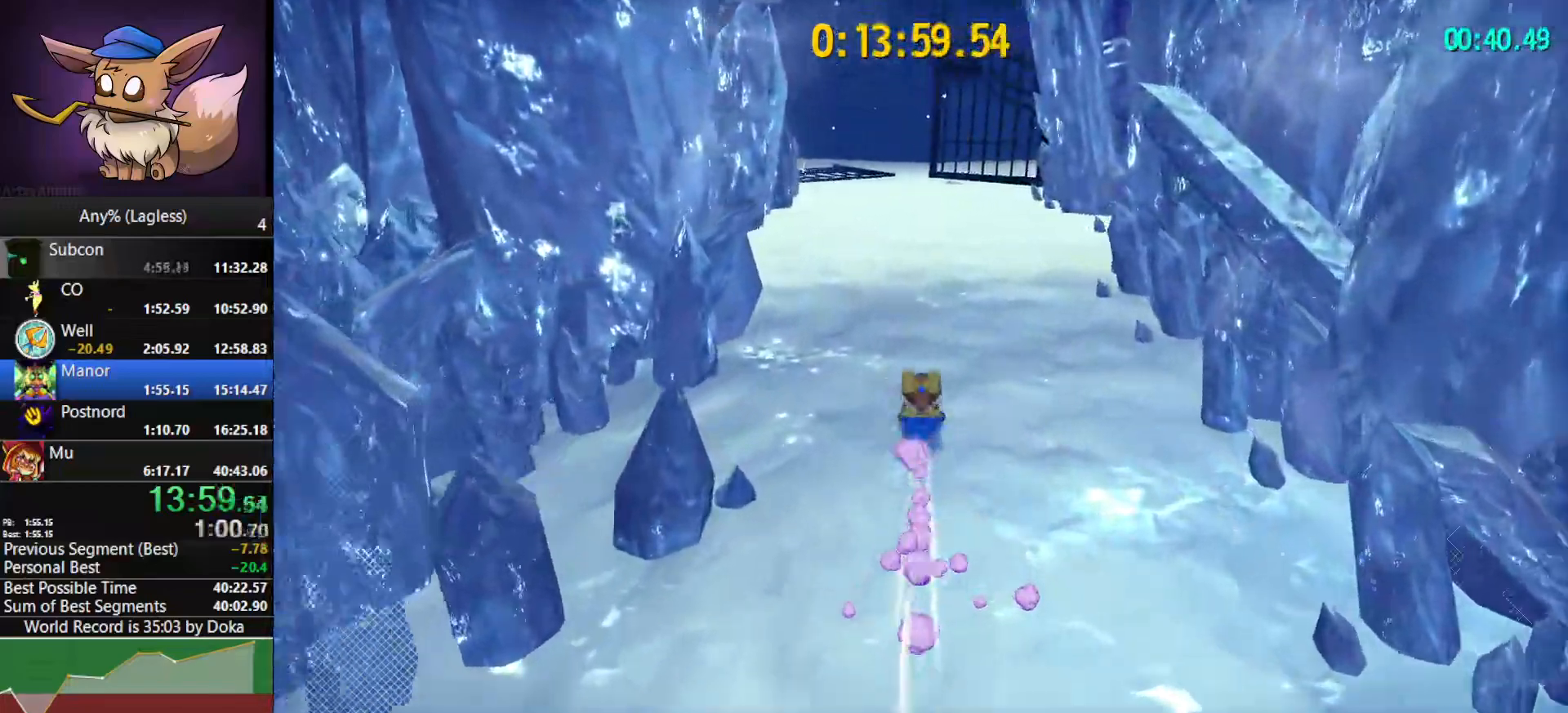
{"keys": ["shift", "w"], "mouse": [], "mouse_move": "still", "events": [[17, "shift", "down"], [200, "shift", "up"], [433, "shift", "down"]]}
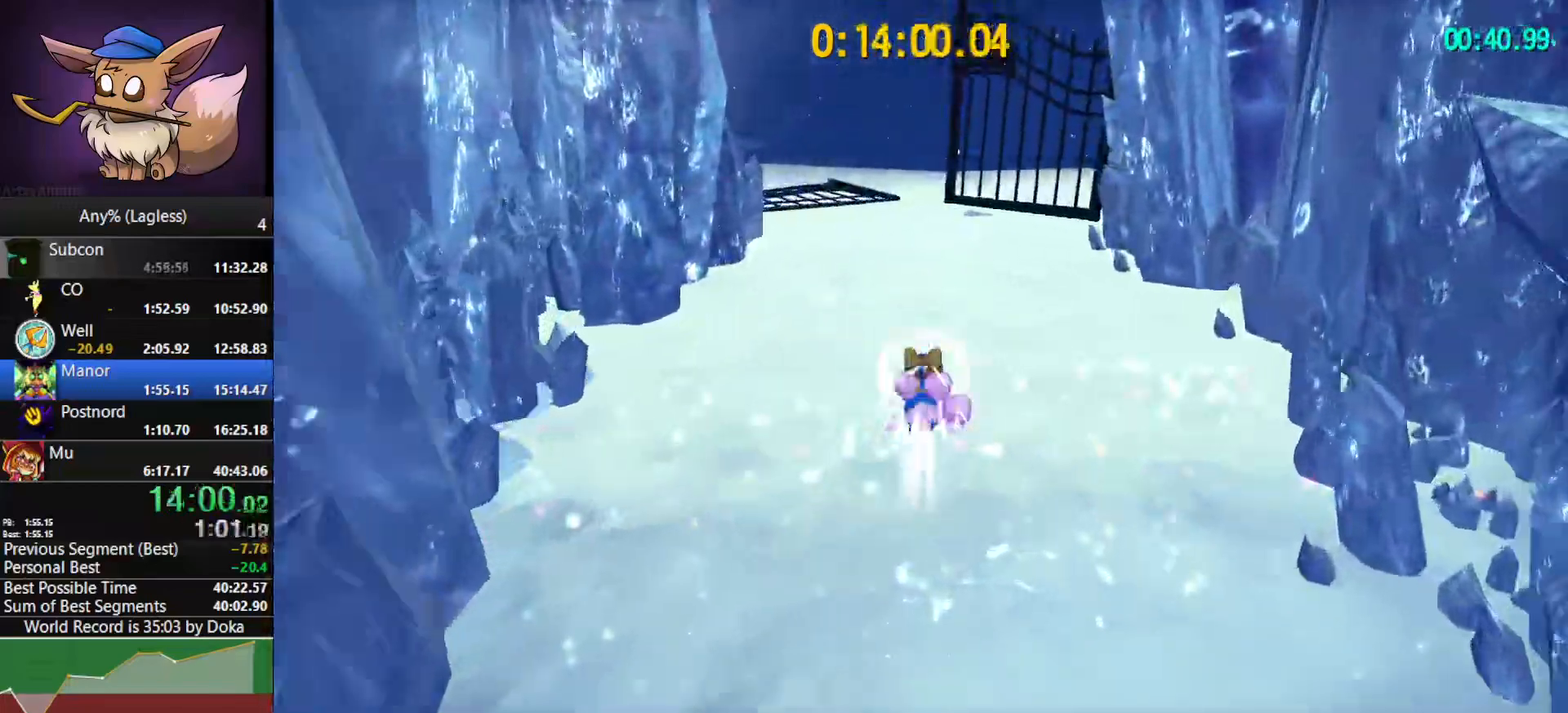
{"keys": ["w"], "mouse": [], "mouse_move": "still", "events": [[117, "shift", "up"], [317, "shift", "down"], [500, "shift", "up"]]}
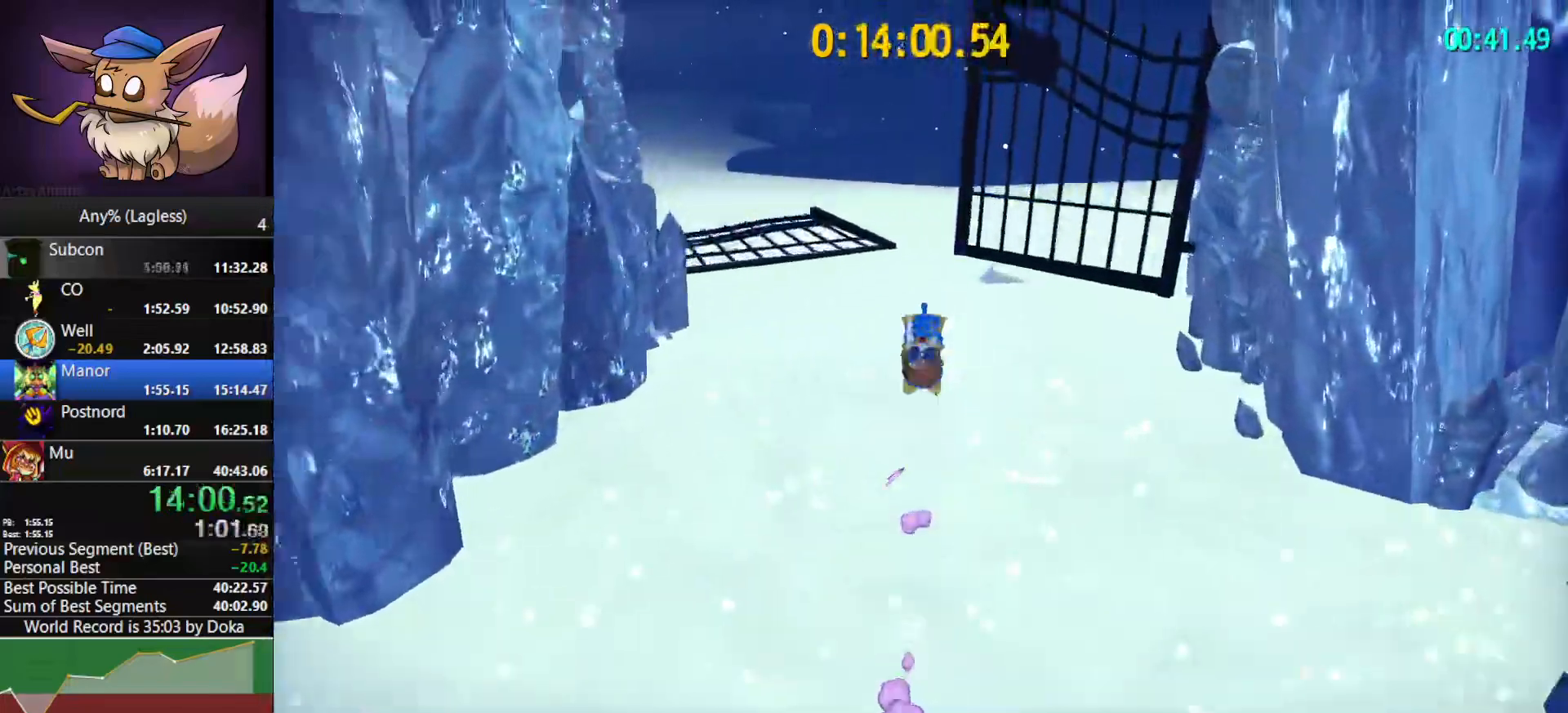
{"keys": ["w"], "mouse": [], "mouse_move": "still", "events": [[233, "shift", "down"], [417, "shift", "up"]]}
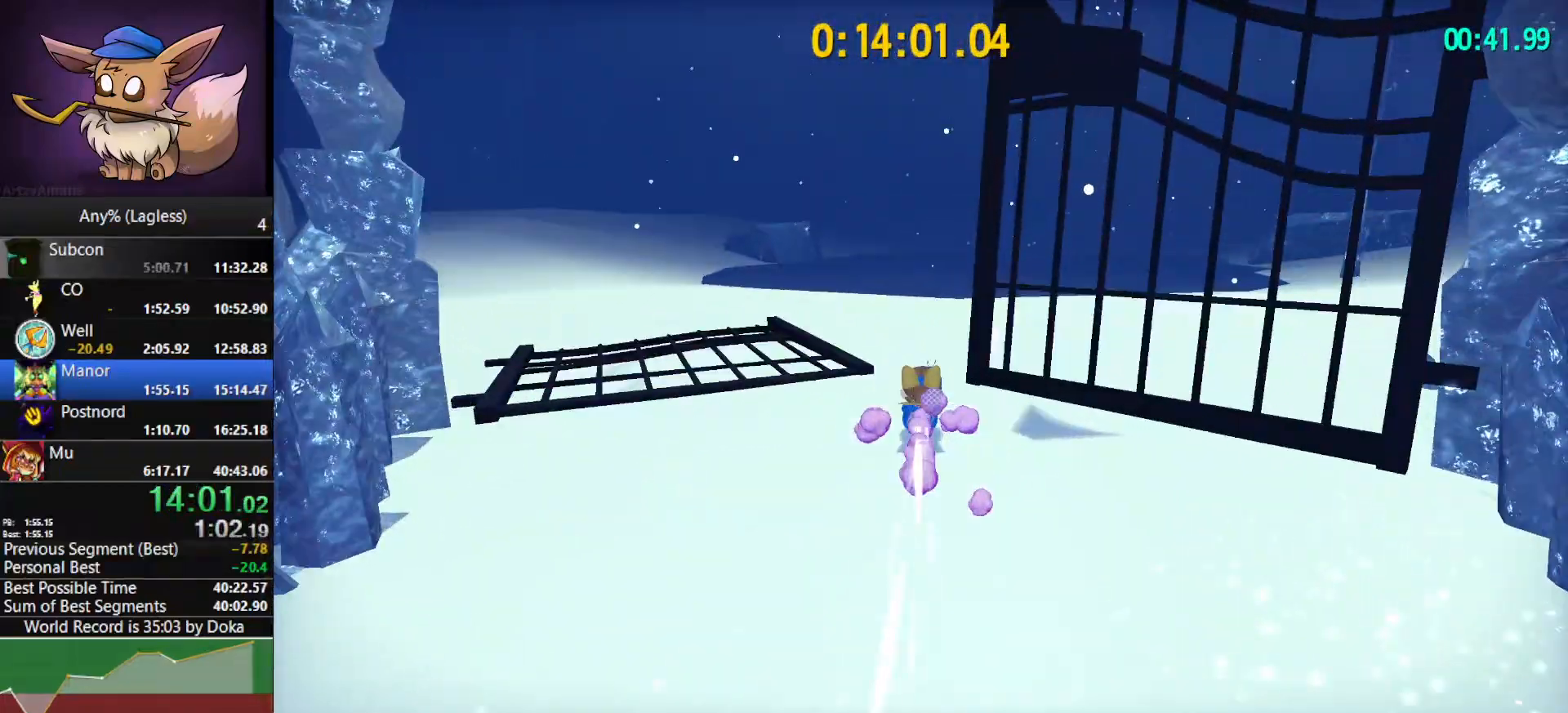
{"keys": ["w"], "mouse": [], "mouse_move": "still", "events": [[150, "shift", "down"], [333, "shift", "up"]]}
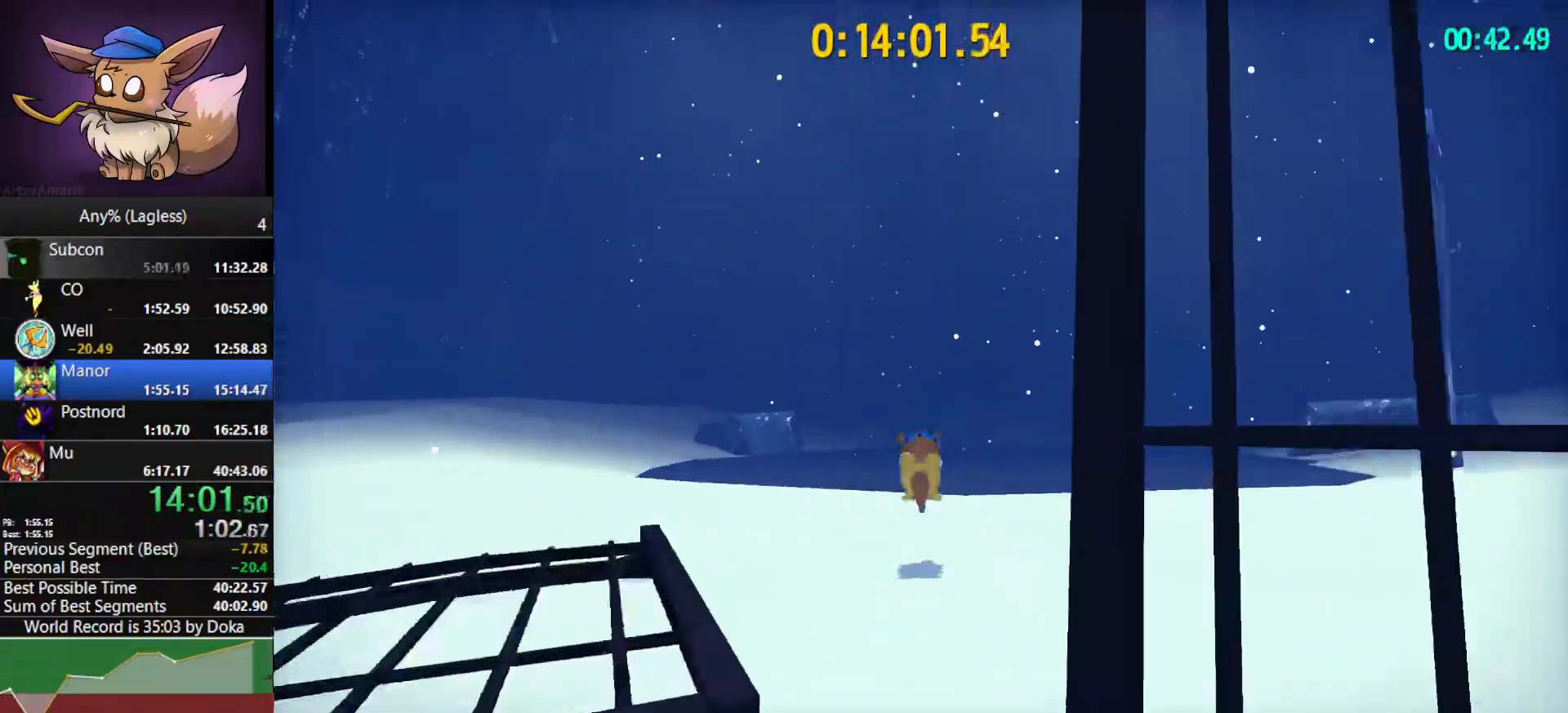
{"keys": ["w"], "mouse": [], "mouse_move": "still", "events": [[167, "shift", "down"], [350, "shift", "up"]]}
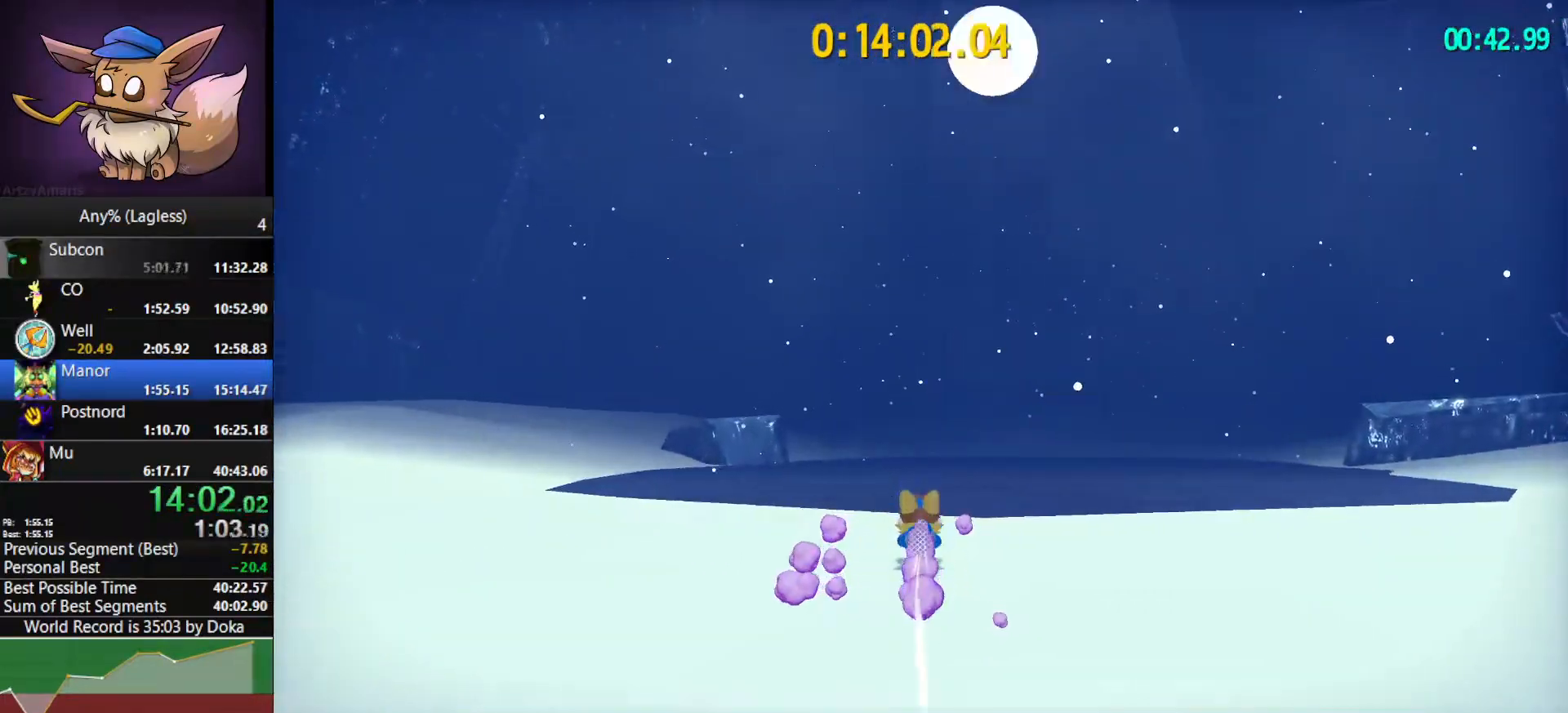
{"keys": ["w"], "mouse": [], "mouse_move": "still", "events": [[83, "shift", "down"], [333, "shift", "up"]]}
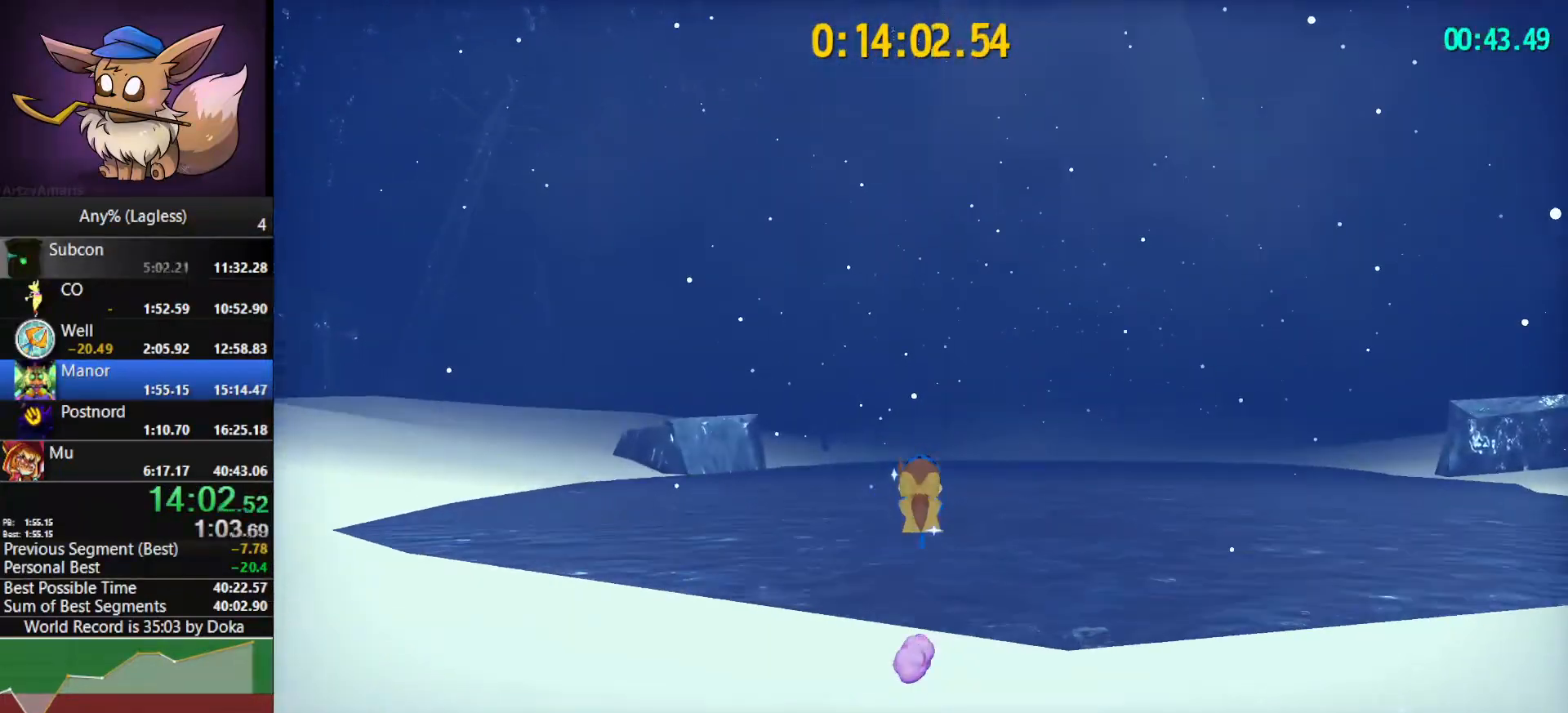
{"keys": ["w"], "mouse": [], "mouse_move": "still", "events": [[100, "shift", "down"], [300, "shift", "up"]]}
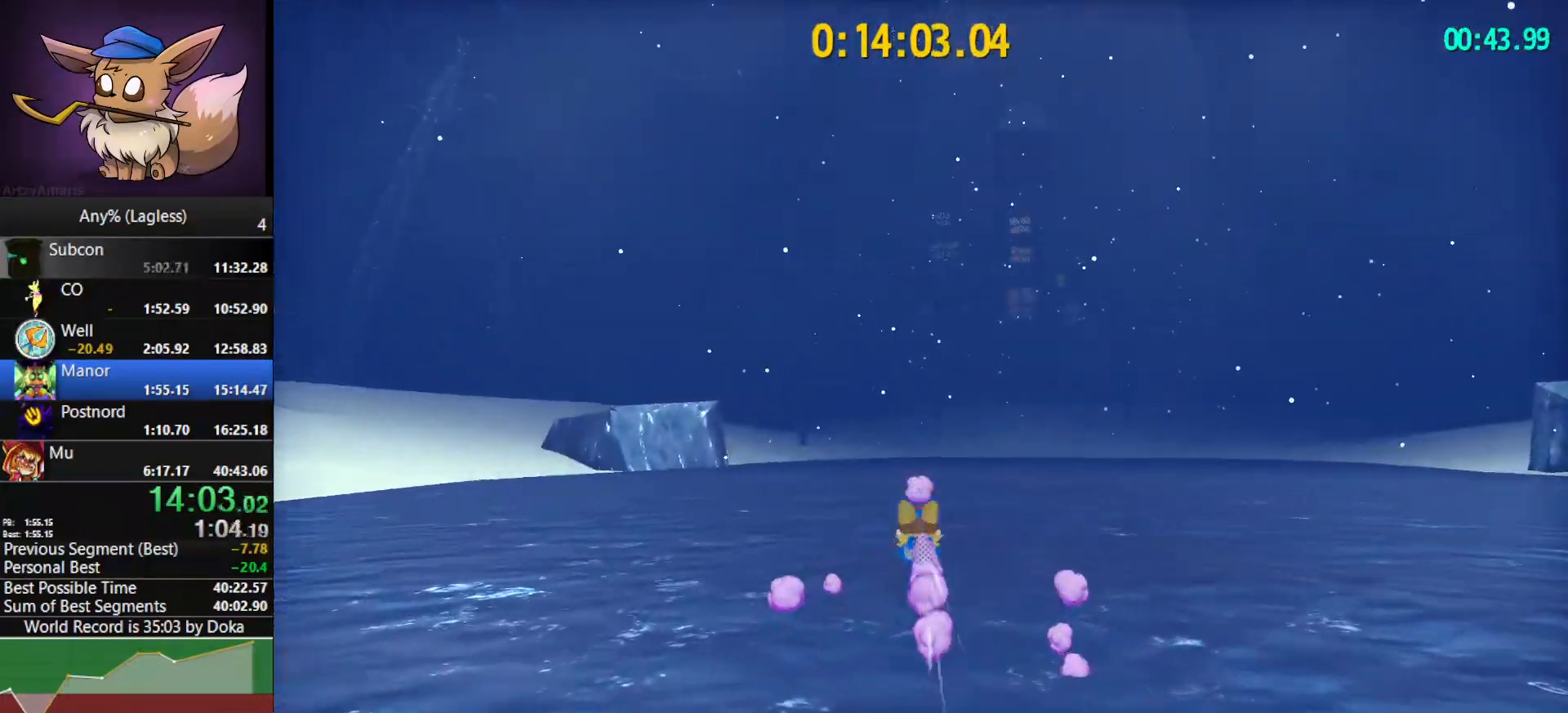
{"keys": ["shift", "w"], "mouse": [], "mouse_move": "still", "events": [[33, "shift", "down"], [217, "shift", "up"], [450, "shift", "down"]]}
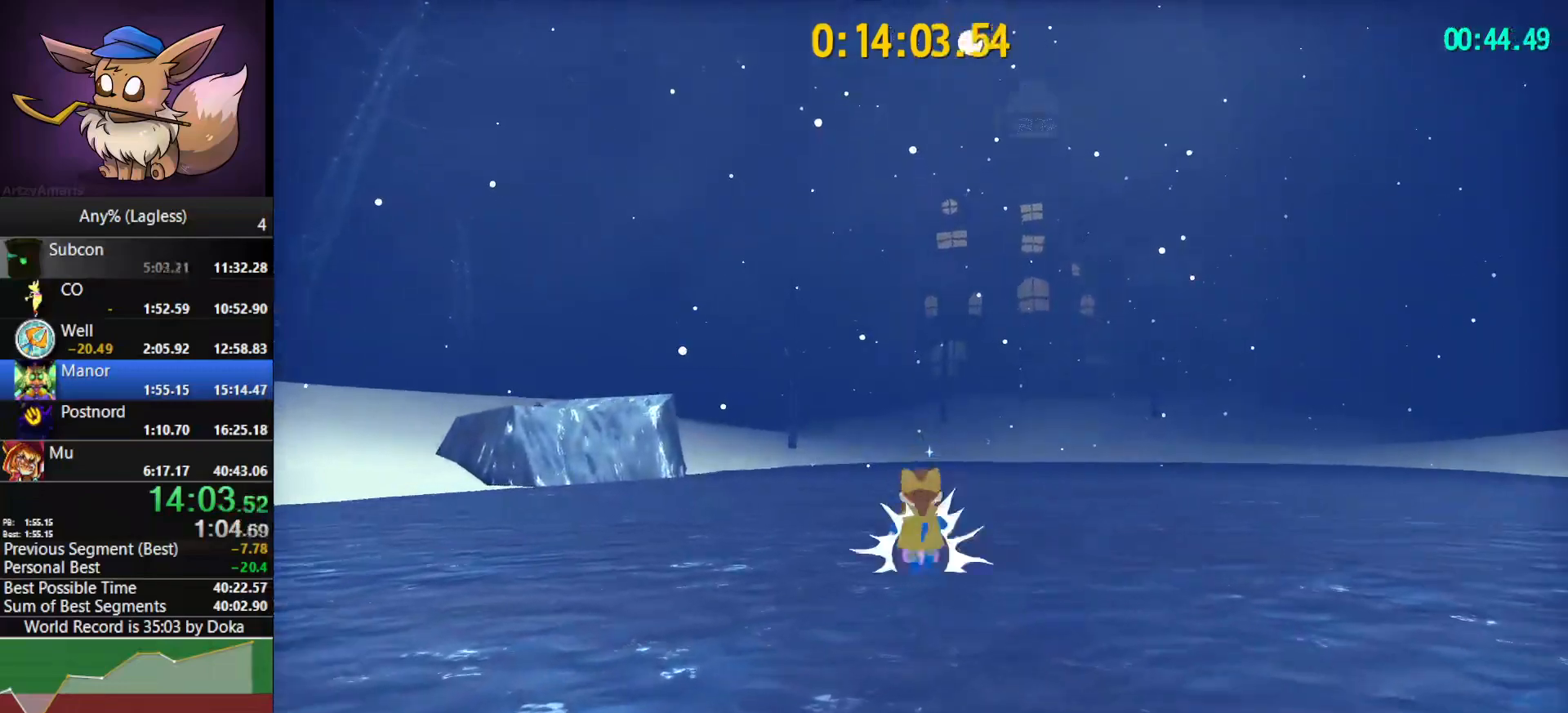
{"keys": ["shift", "w"], "mouse": [], "mouse_move": "still", "events": [[133, "shift", "up"], [417, "shift", "down"]]}
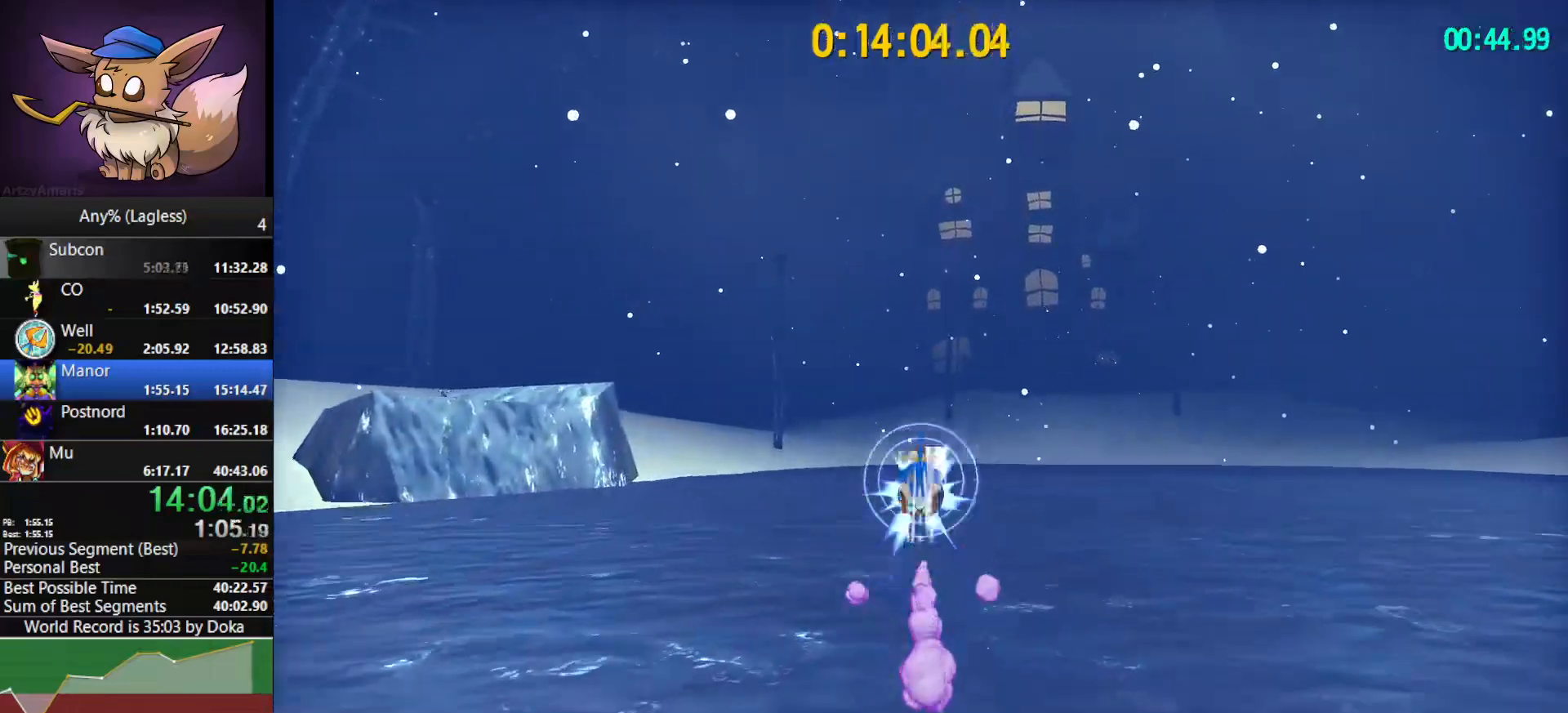
{"keys": ["shift", "w"], "mouse": [], "mouse_move": "still", "events": [[100, "shift", "up"], [383, "shift", "down"]]}
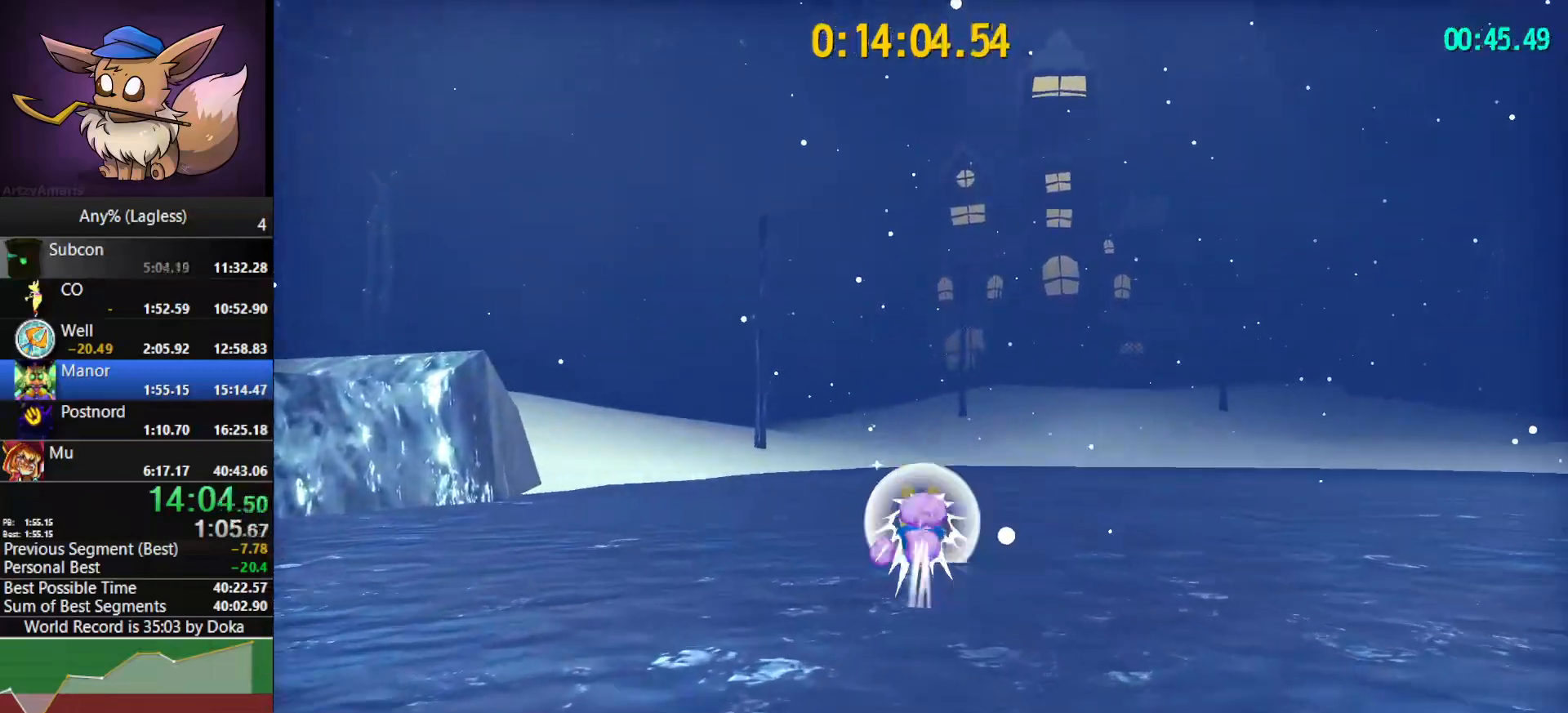
{"keys": ["w"], "mouse": [], "mouse_move": "still", "events": [[67, "shift", "up"], [300, "shift", "down"], [500, "shift", "up"]]}
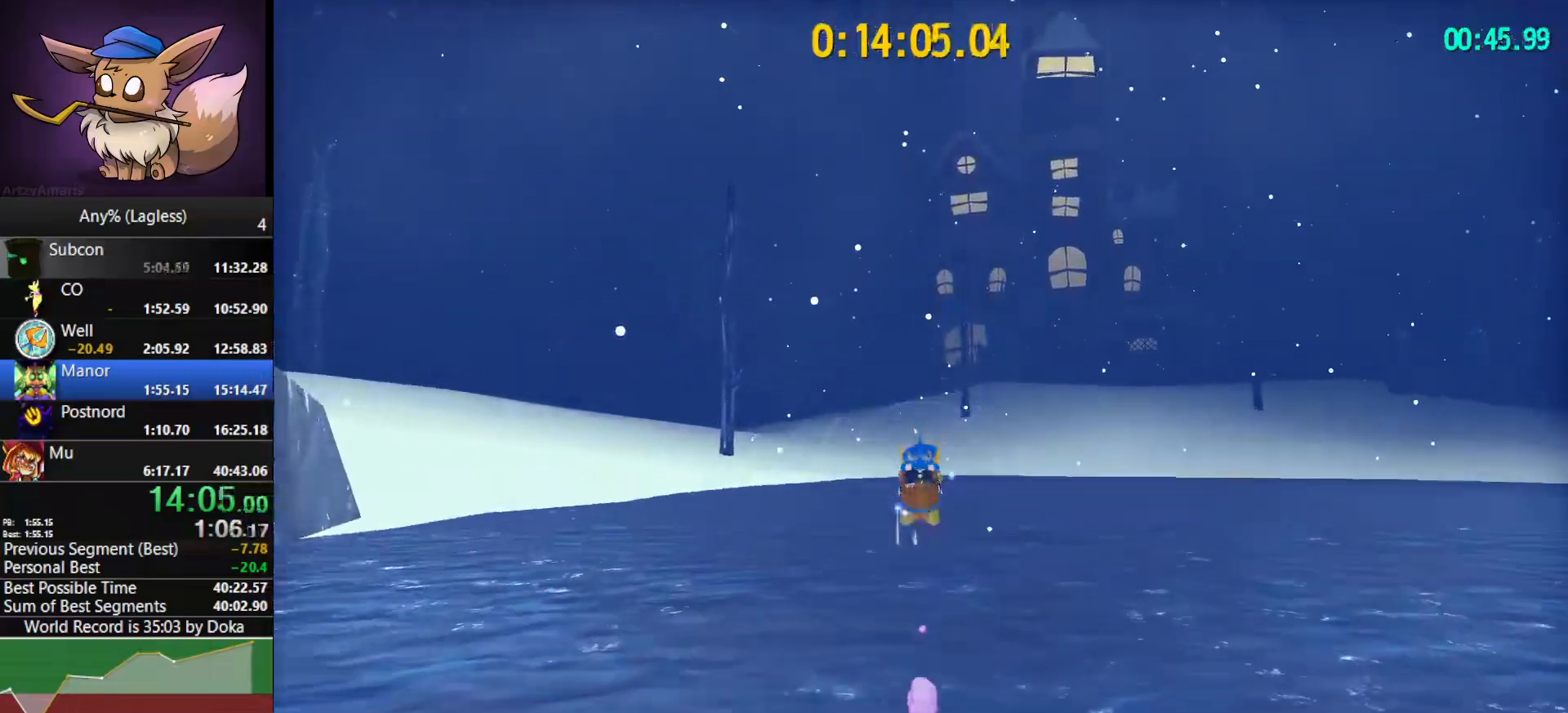
{"keys": ["w"], "mouse": [], "mouse_move": "still", "events": [[283, "shift", "down"], [467, "shift", "up"]]}
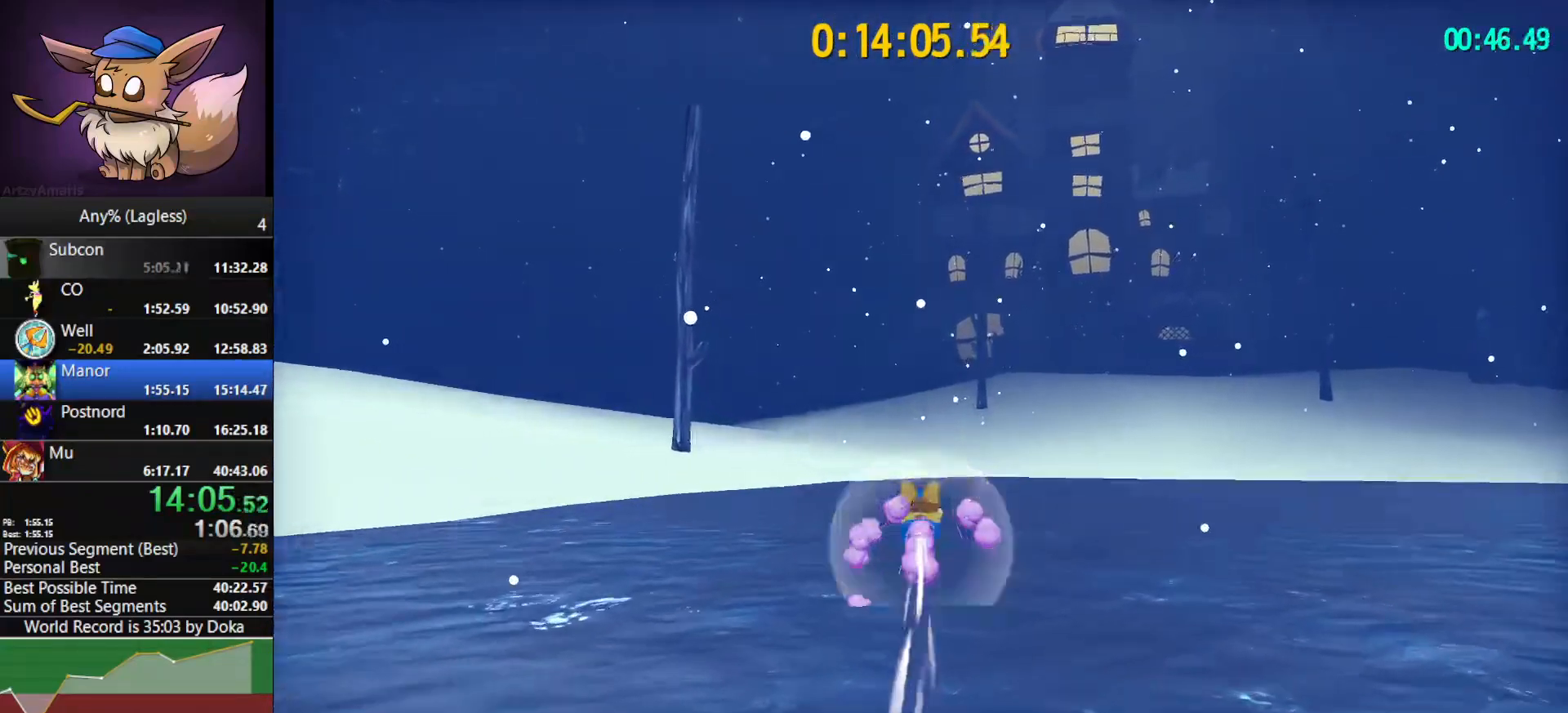
{"keys": ["w"], "mouse": [], "mouse_move": "still", "events": [[250, "shift", "down"], [433, "shift", "up"]]}
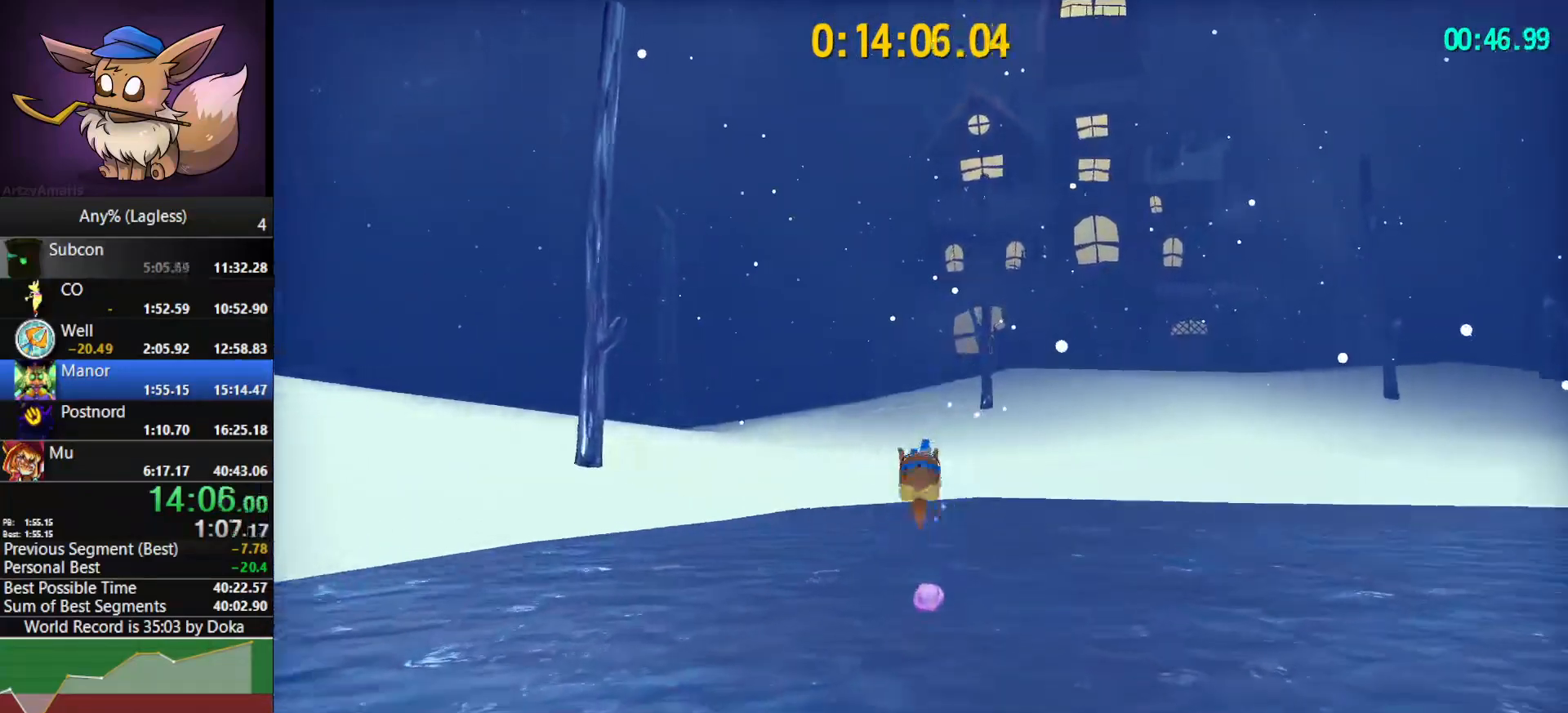
{"keys": ["w"], "mouse": [], "mouse_move": "still", "events": [[217, "shift", "down"], [350, "shift", "up"]]}
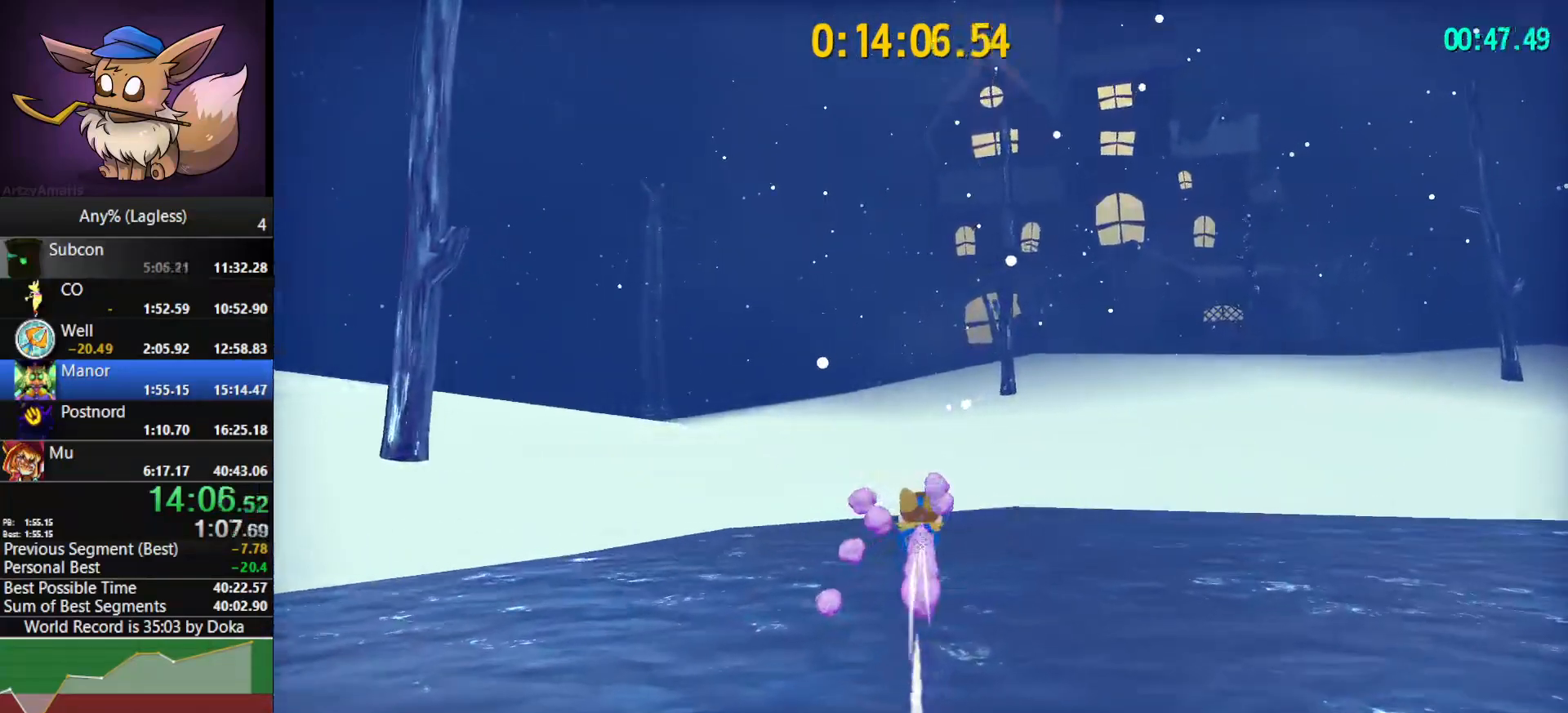
{"keys": ["w"], "mouse": [], "mouse_move": "still", "events": [[183, "shift", "down"], [367, "shift", "up"]]}
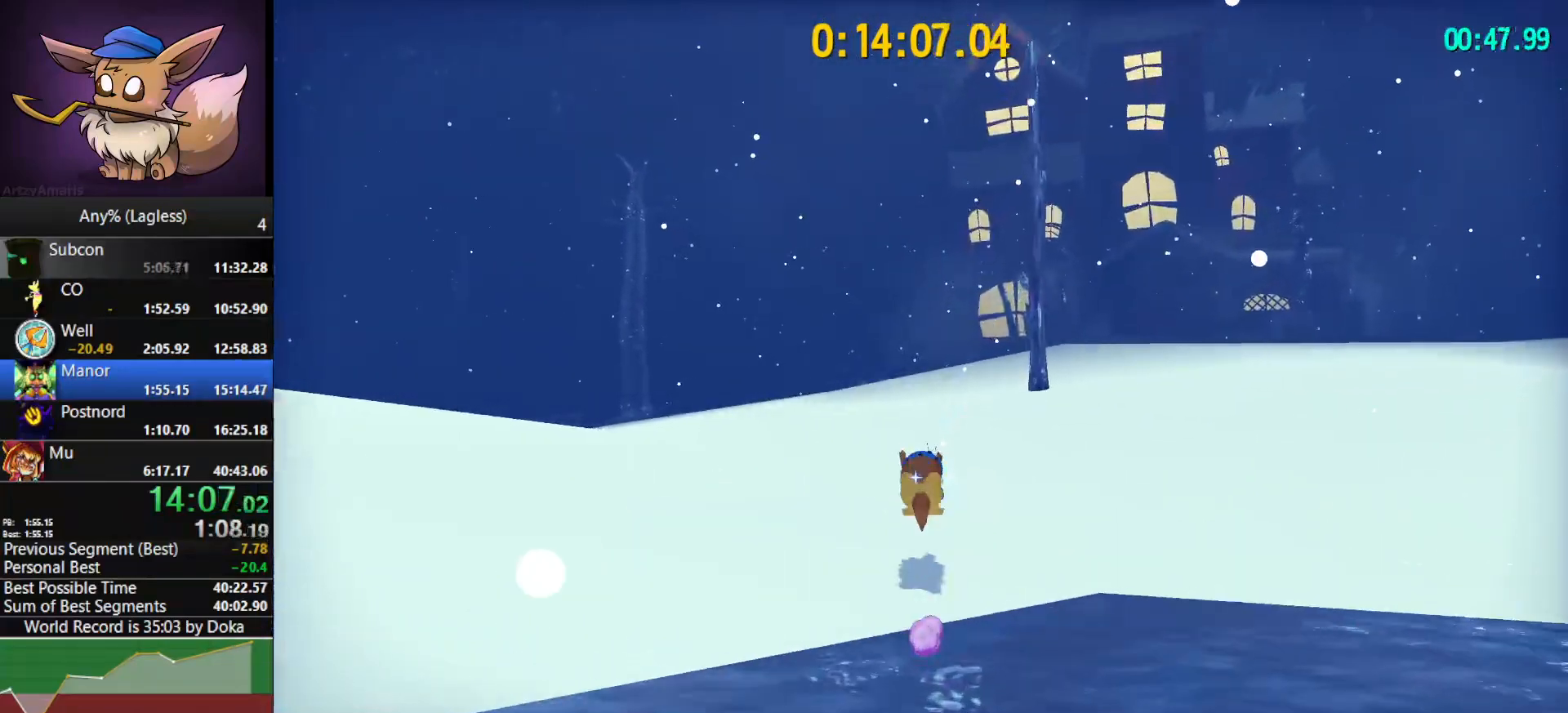
{"keys": ["shift", "w"], "mouse": [], "mouse_move": "still", "events": [[100, "shift", "down"], [250, "shift", "up"], [433, "shift", "down"]]}
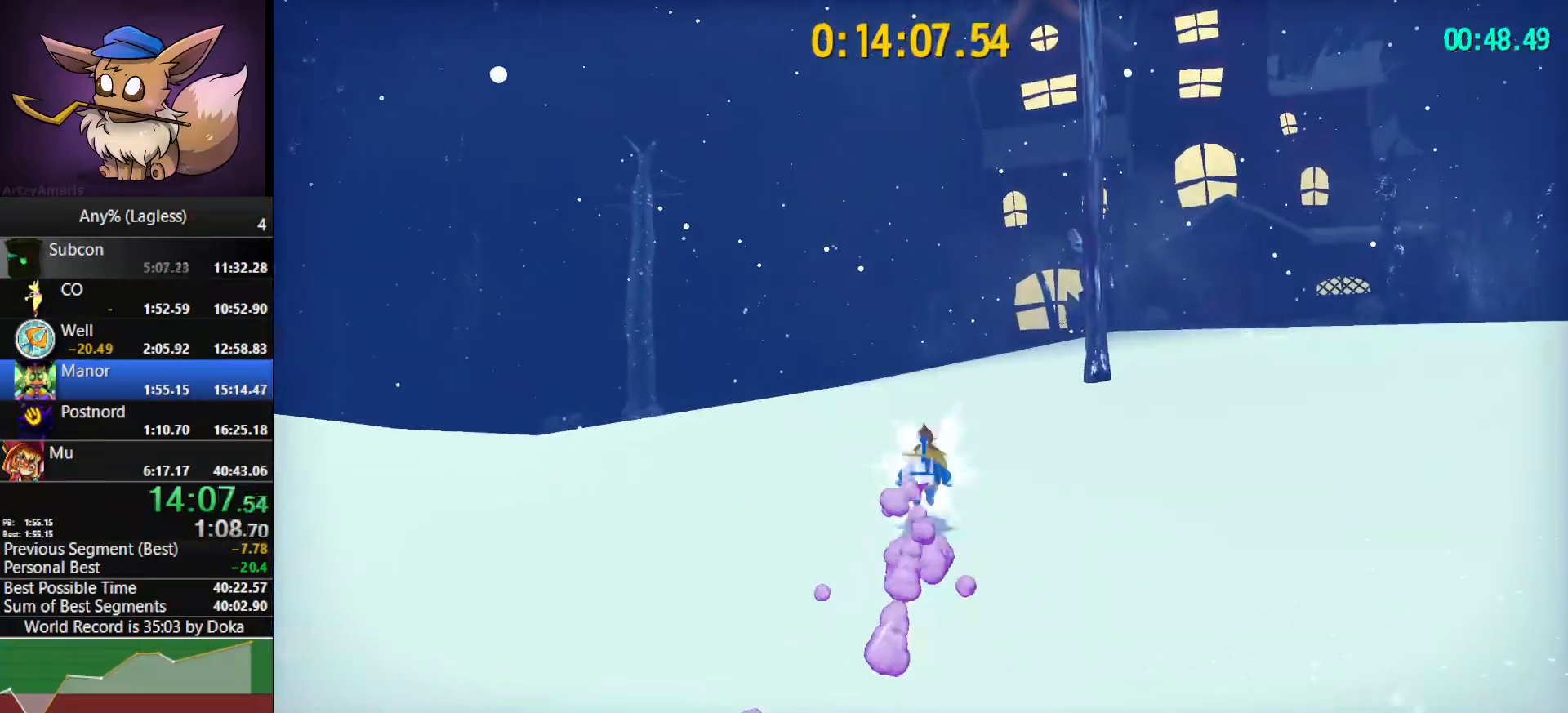
{"keys": ["shift", "w"], "mouse": [], "mouse_move": "still", "events": [[117, "shift", "up"], [267, "shift", "down"], [400, "shift", "up"], [500, "shift", "down"]]}
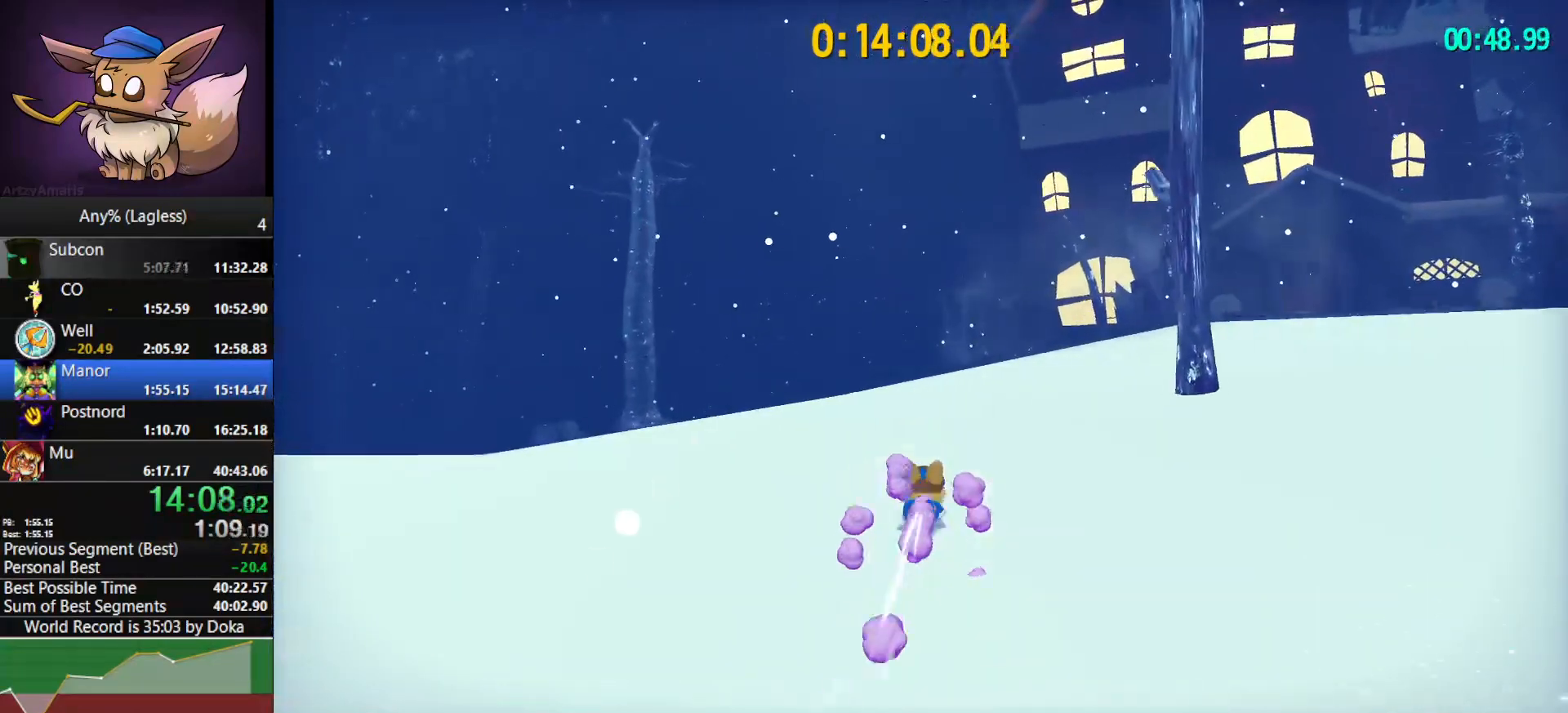
{"keys": ["shift", "w"], "mouse": [], "mouse_move": "still", "events": [[233, "shift", "up"], [367, "shift", "down"]]}
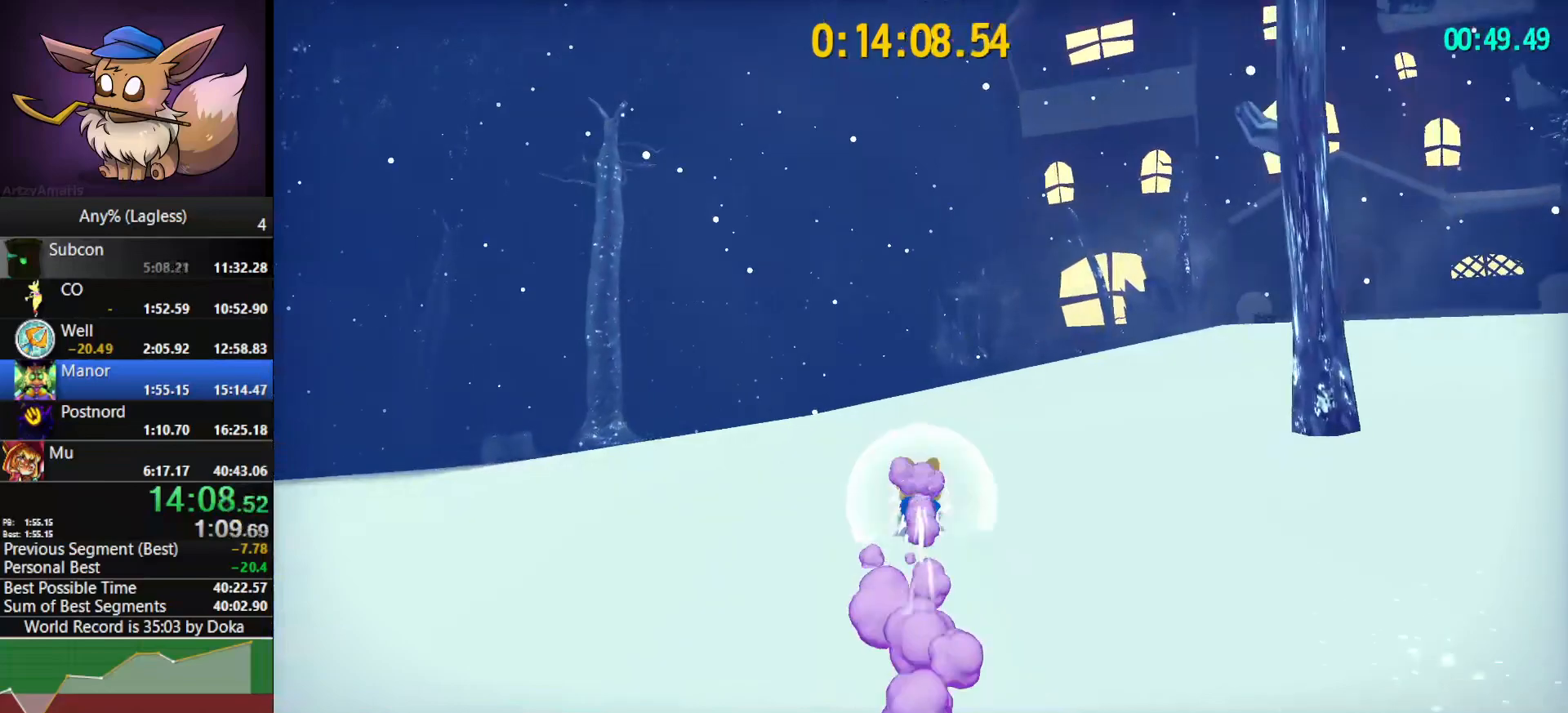
{"keys": ["shift", "w"], "mouse": [], "mouse_move": "still", "events": [[17, "shift", "up"], [100, "shift", "down"], [300, "shift", "up"], [433, "shift", "down"]]}
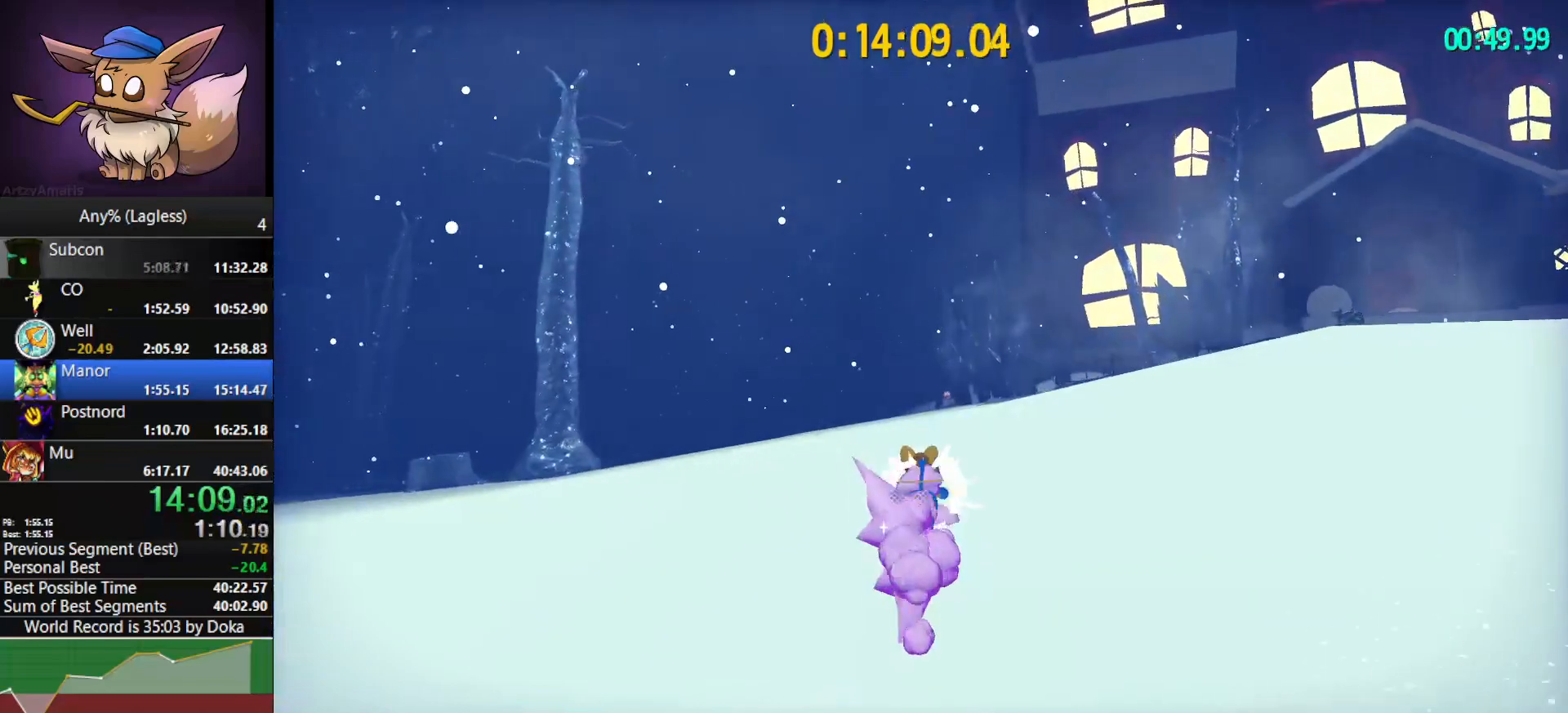
{"keys": ["w"], "mouse": [], "mouse_move": "still", "events": [[67, "shift", "up"], [217, "shift", "down"], [400, "shift", "up"]]}
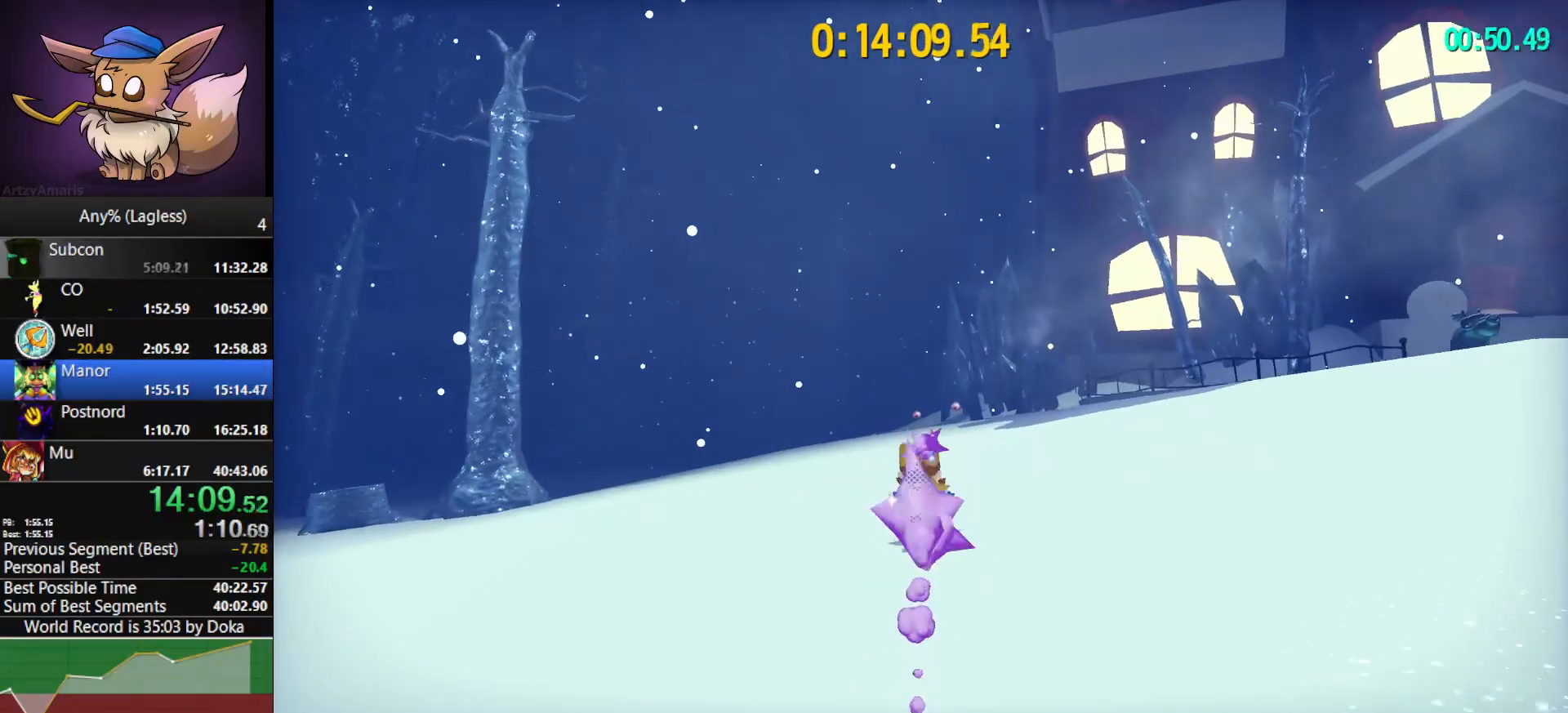
{"keys": ["shift", "w"], "mouse": [], "mouse_move": "still", "events": [[133, "shift", "down"], [317, "shift", "up"], [467, "shift", "down"]]}
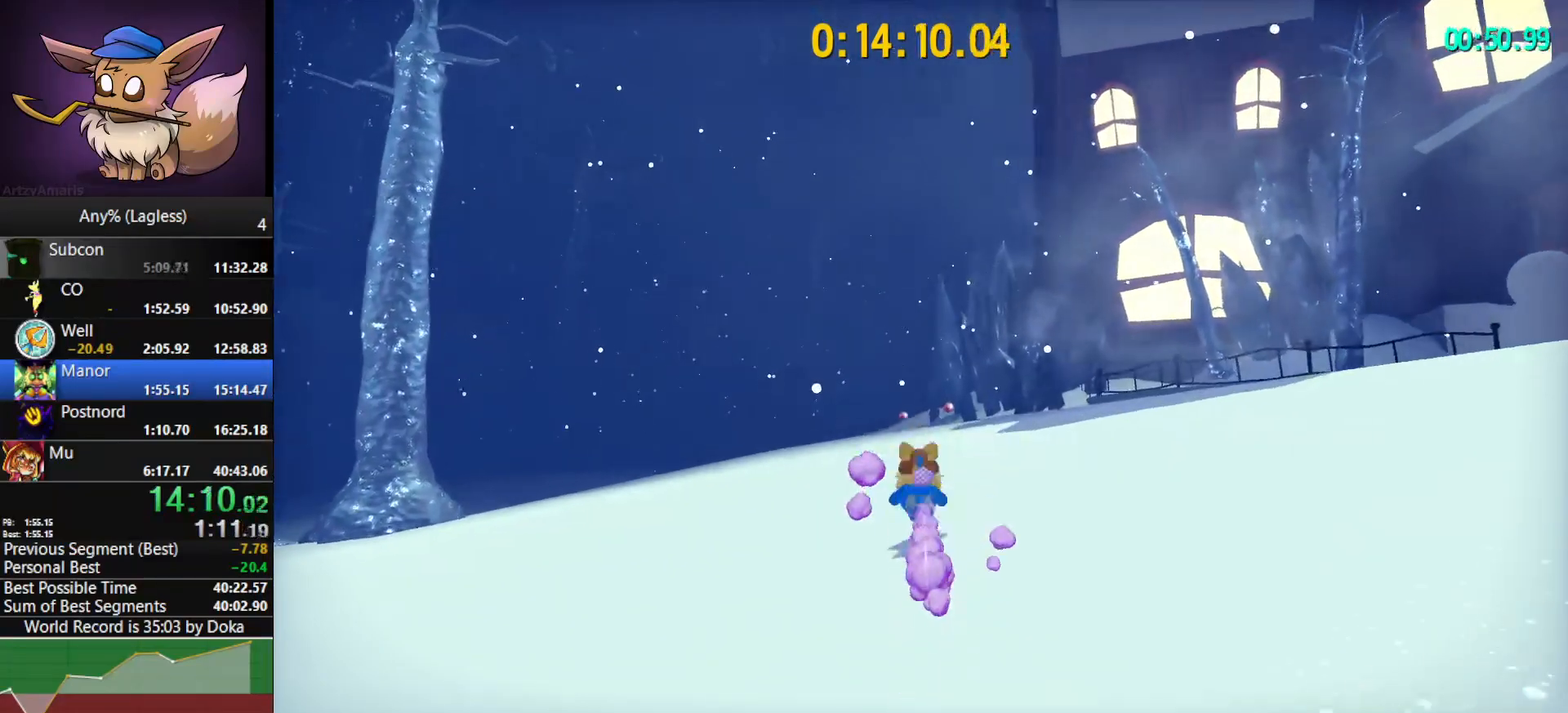
{"keys": ["shift", "w"], "mouse": [], "mouse_move": "still", "events": [[150, "shift", "up"], [333, "shift", "down"]]}
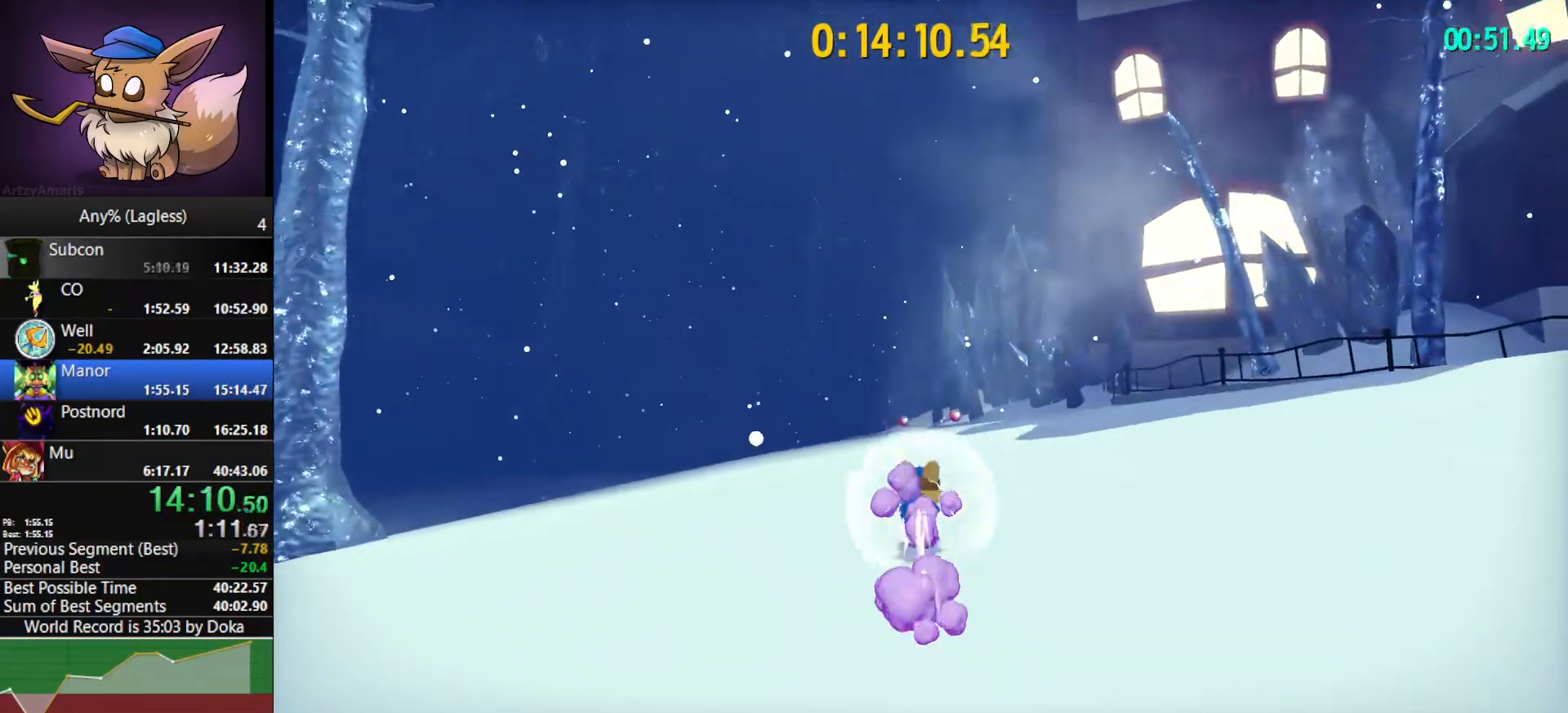
{"keys": ["w"], "mouse": [], "mouse_move": "still", "events": [[33, "shift", "up"], [267, "shift", "down"], [450, "shift", "up"]]}
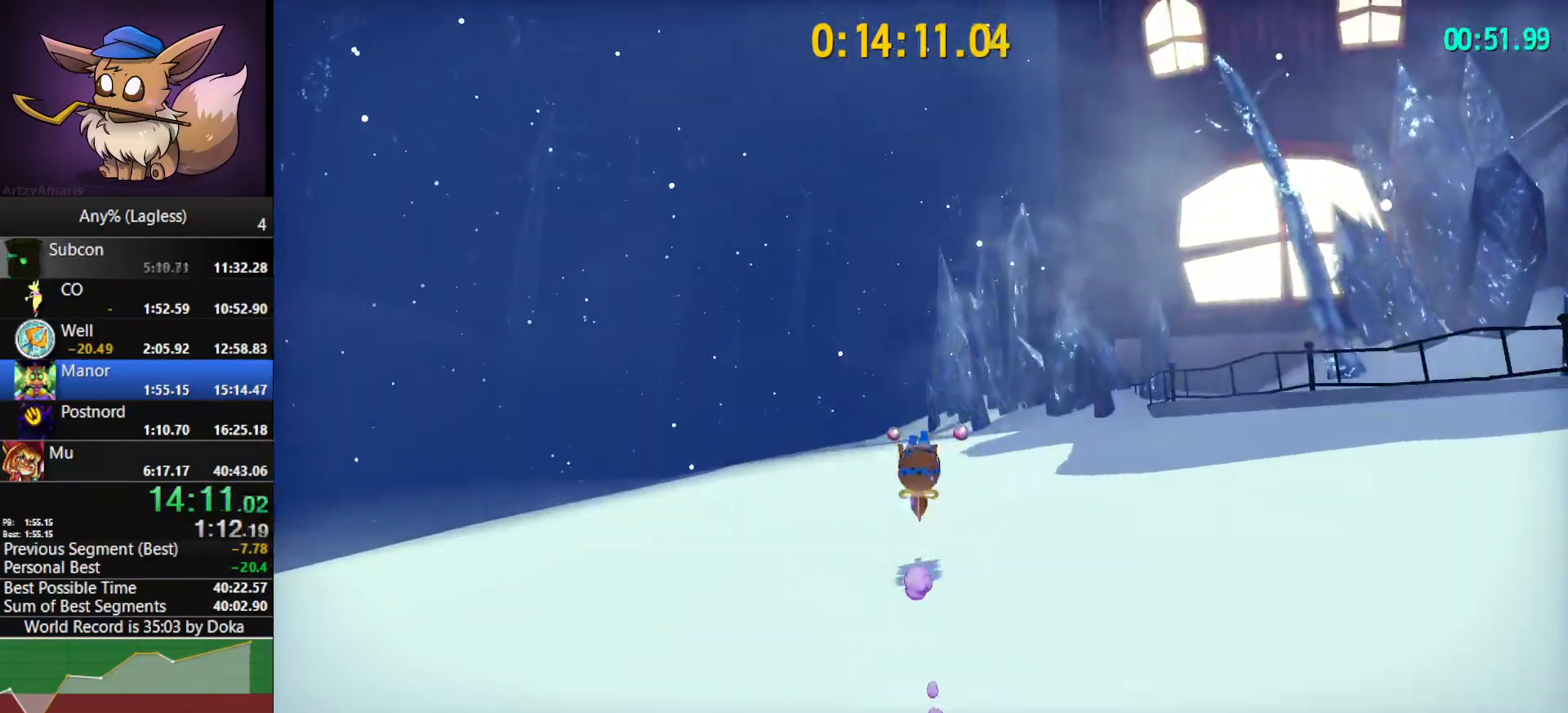
{"keys": ["w"], "mouse": [], "mouse_move": "still", "events": [[183, "shift", "down"], [367, "shift", "up"]]}
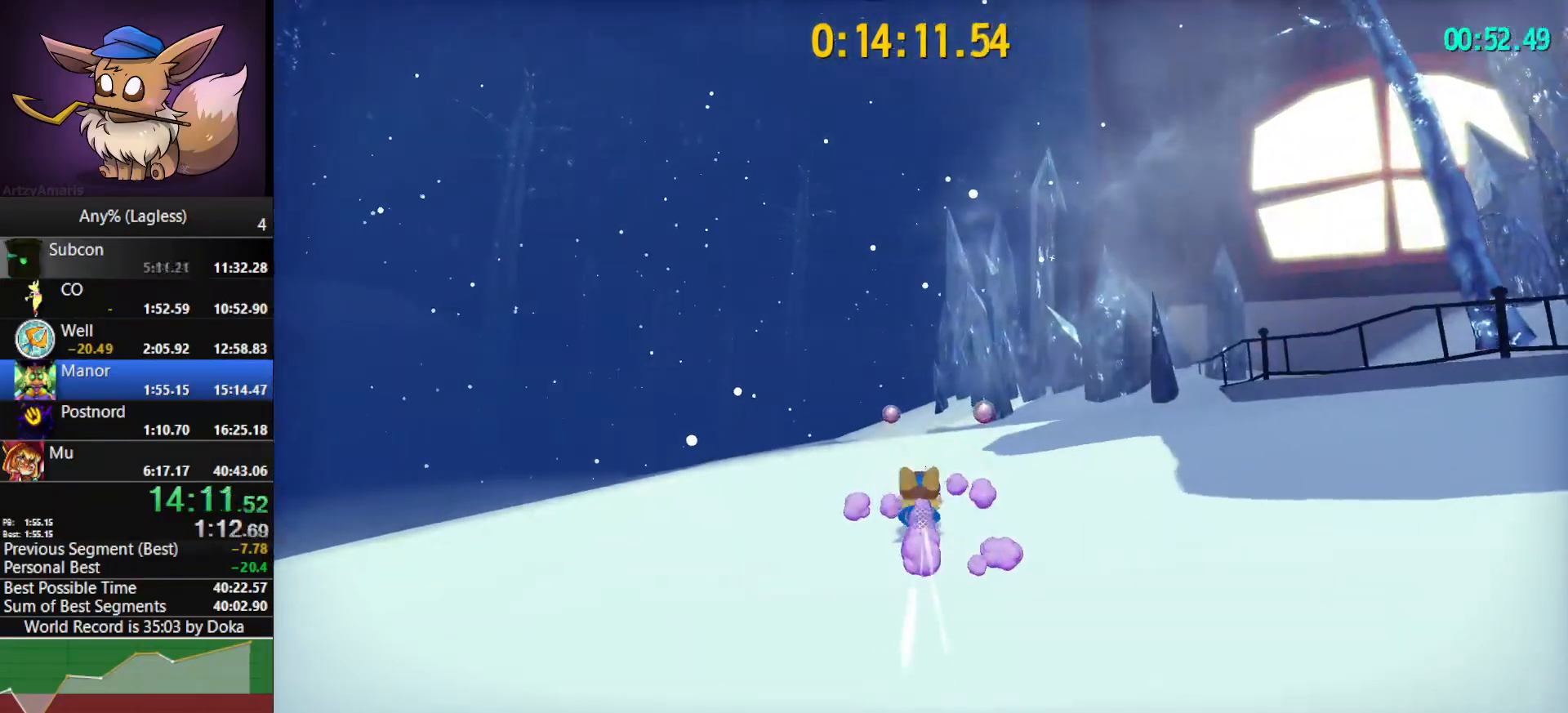
{"keys": ["w"], "mouse": [], "mouse_move": "still", "events": [[100, "shift", "down"], [300, "shift", "up"]]}
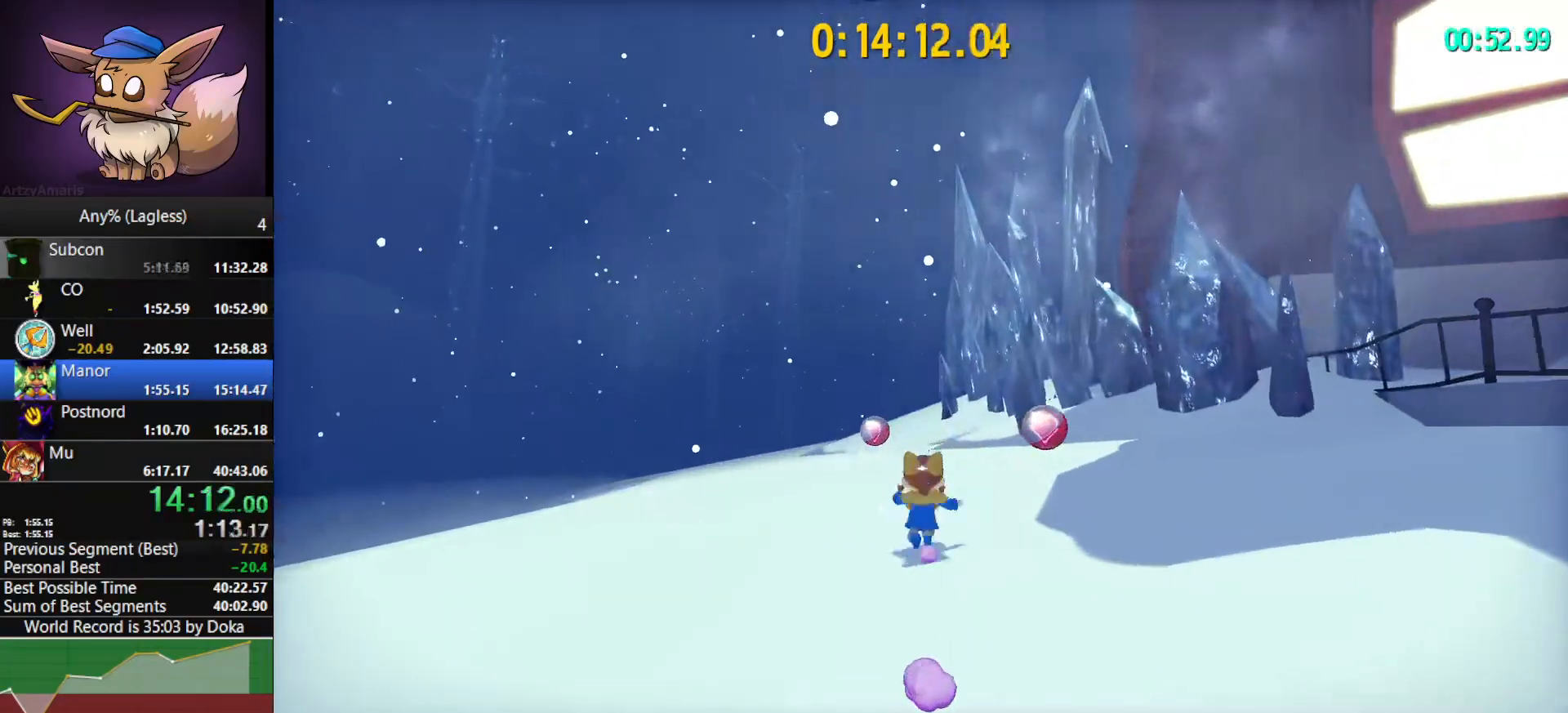
{"keys": ["shift", "w"], "mouse": [], "mouse_move": "still", "events": [[33, "shift", "down"], [217, "shift", "up"], [450, "shift", "down"]]}